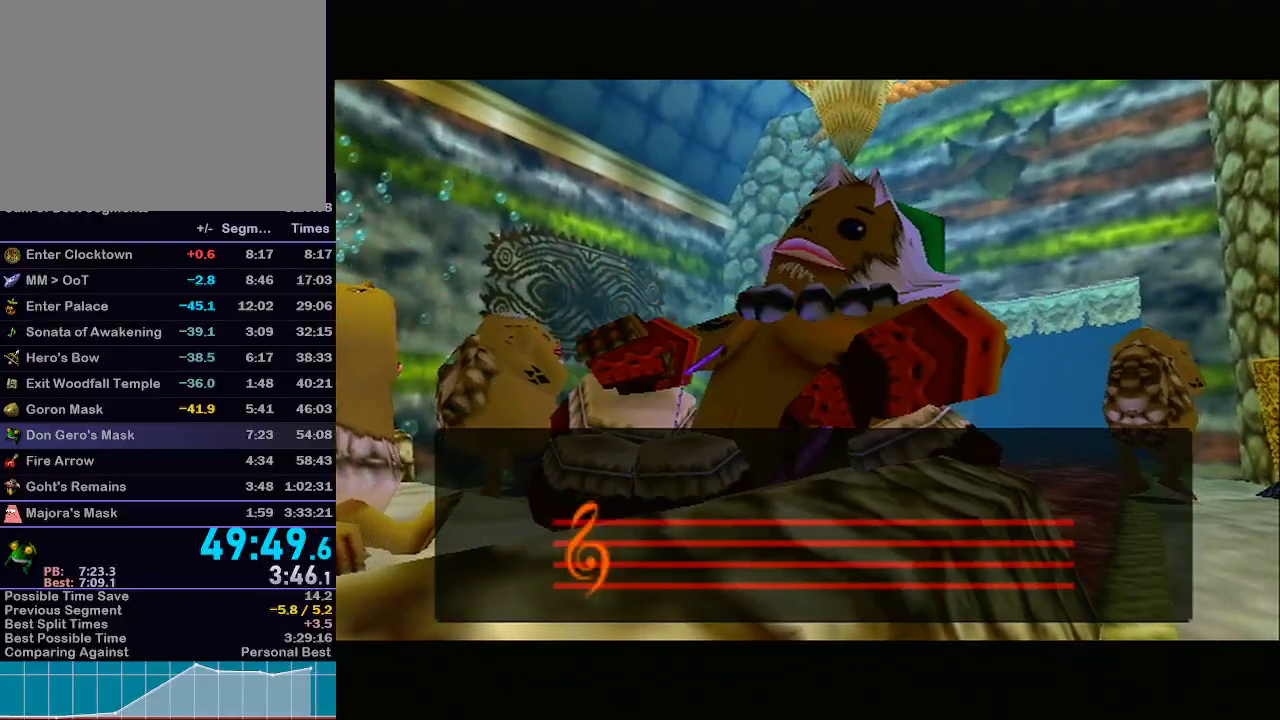
Gameplay with a controller (Nintendo layout); each line is a JSON object with the inputs held at the frame after it. "events" lists button and stick changes between this image and that frame as [ms after this image, input, new state], when the widget could be followed in between. Not read: L3 R3.
{"buttons": [], "left_stick": "center", "right_stick": "center", "events": []}
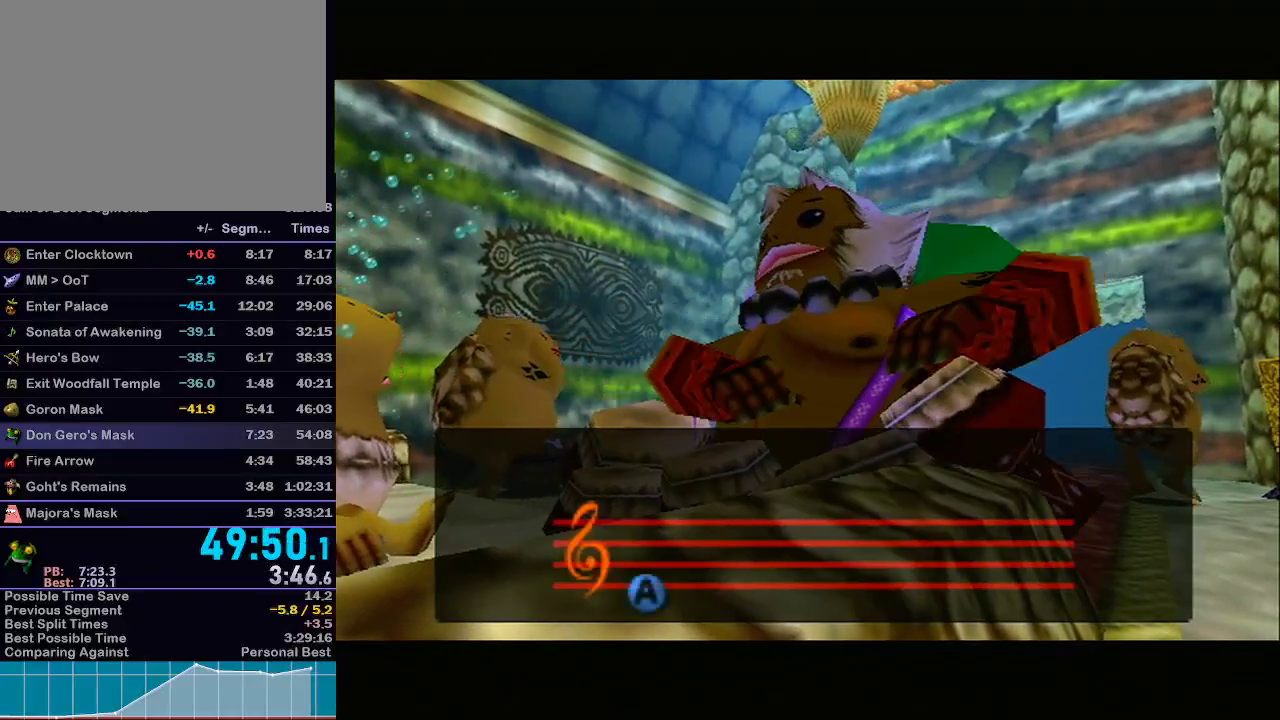
{"buttons": [], "left_stick": "center", "right_stick": "center", "events": []}
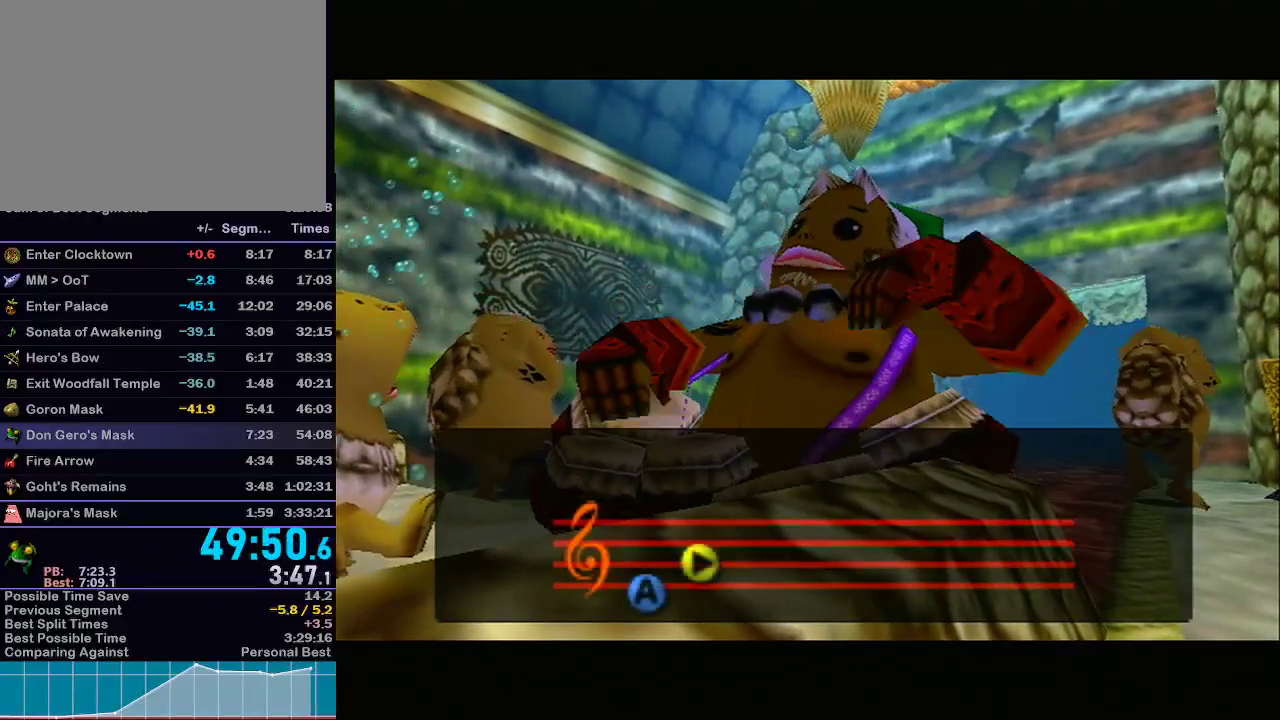
{"buttons": [], "left_stick": "center", "right_stick": "center", "events": []}
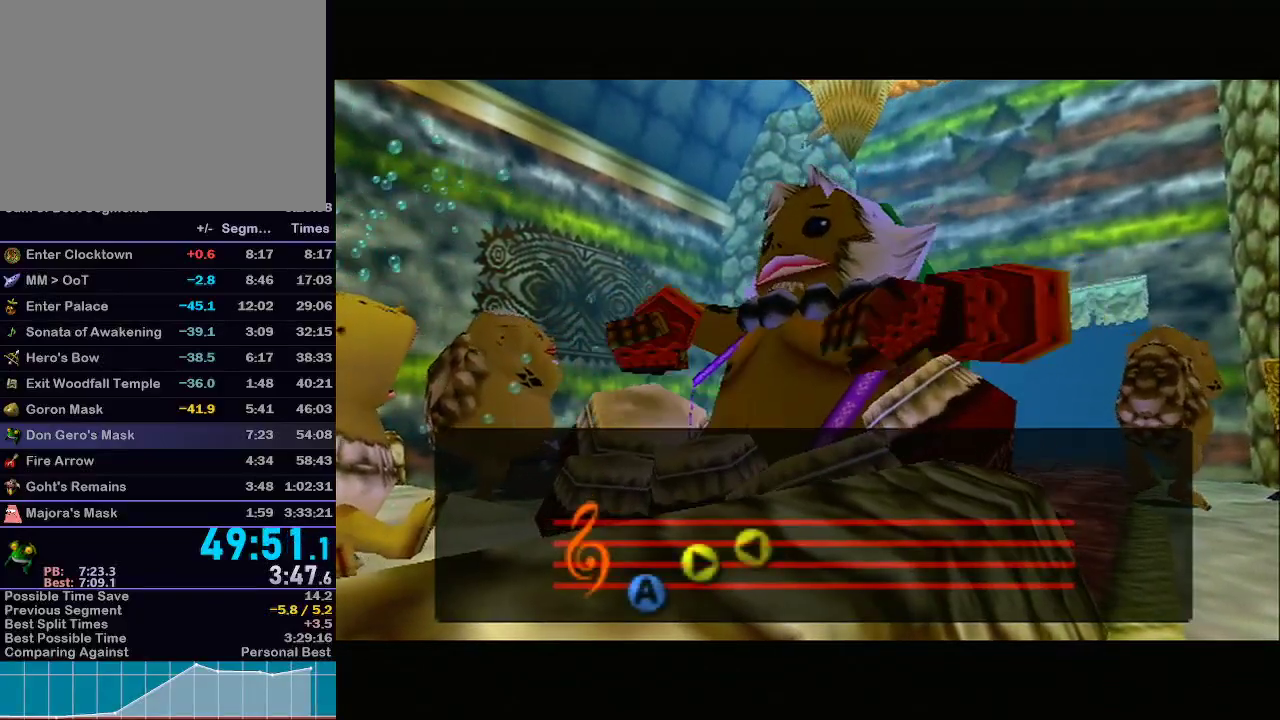
{"buttons": [], "left_stick": "center", "right_stick": "center", "events": []}
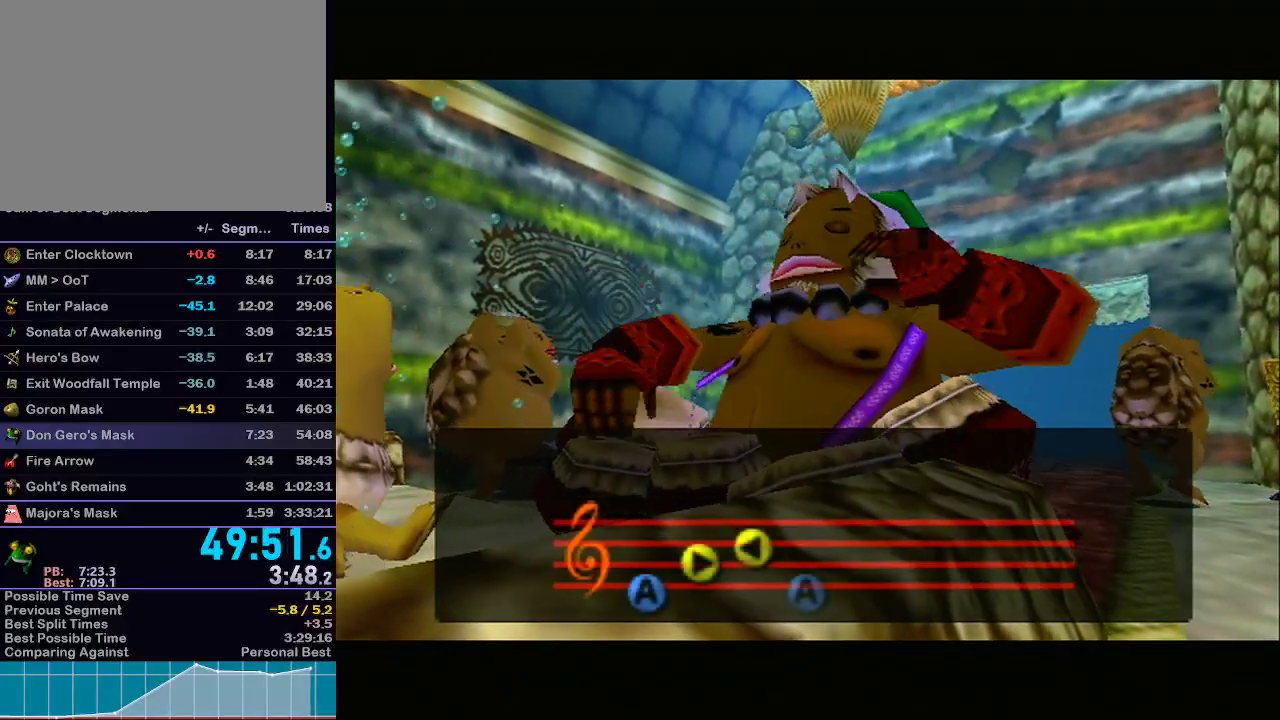
{"buttons": [], "left_stick": "center", "right_stick": "center", "events": []}
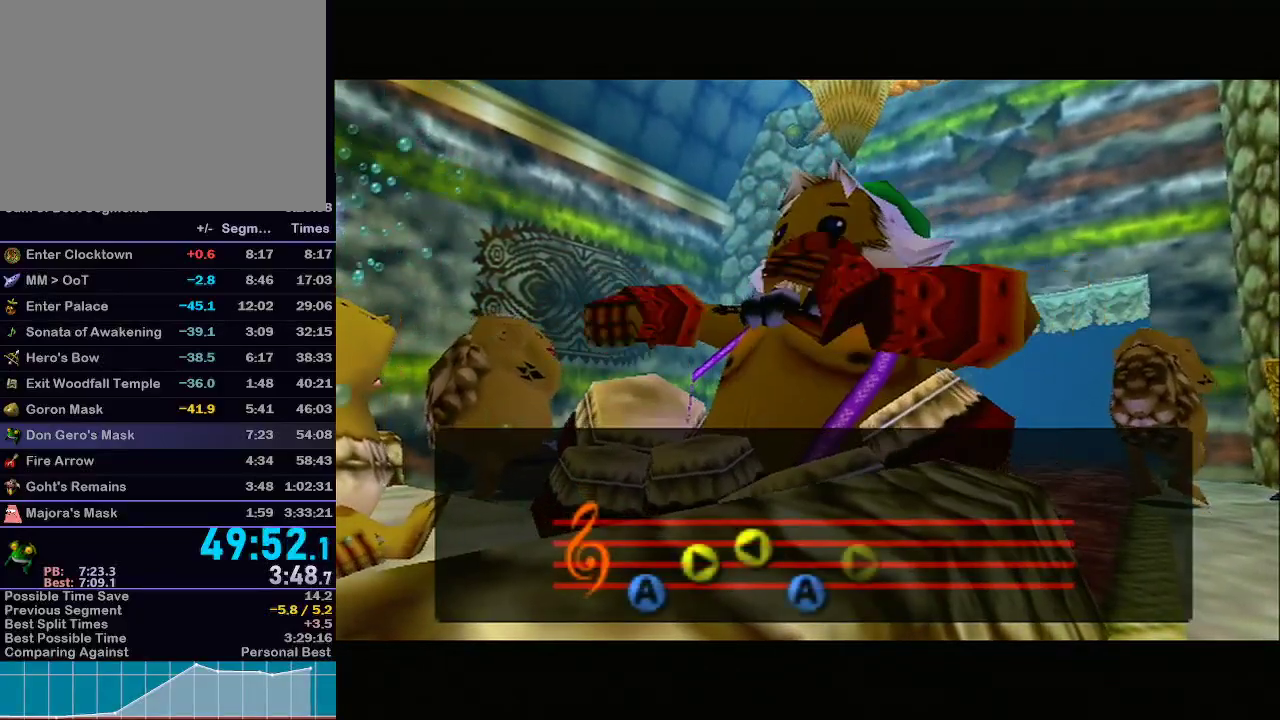
{"buttons": [], "left_stick": "center", "right_stick": "center", "events": []}
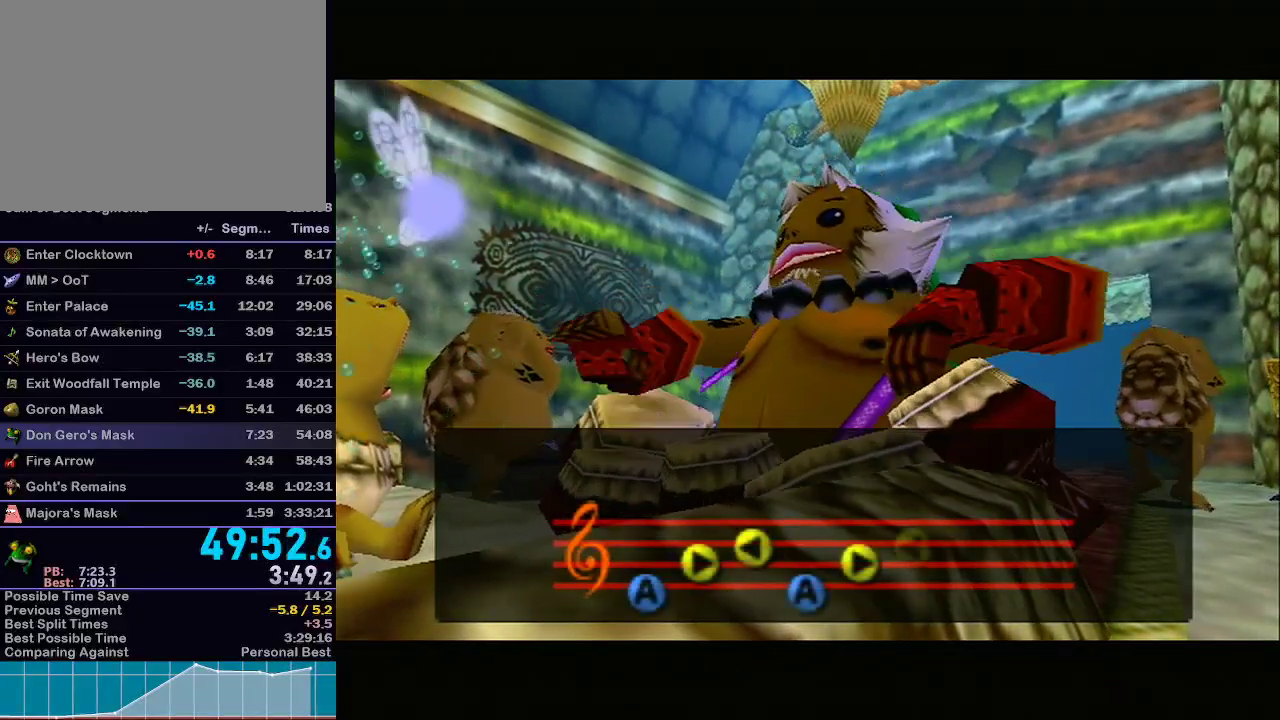
{"buttons": [], "left_stick": "center", "right_stick": "center", "events": []}
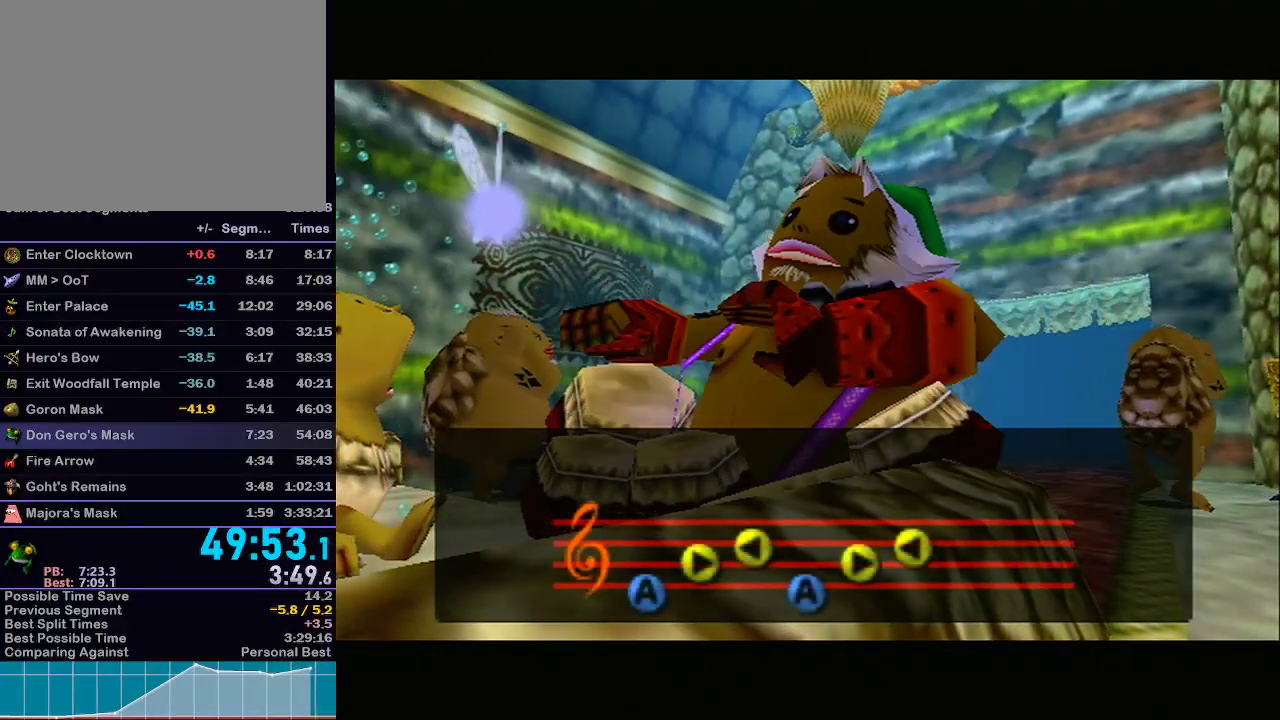
{"buttons": [], "left_stick": "center", "right_stick": "center", "events": [[417, "R1", "down"], [450, "R1", "up"]]}
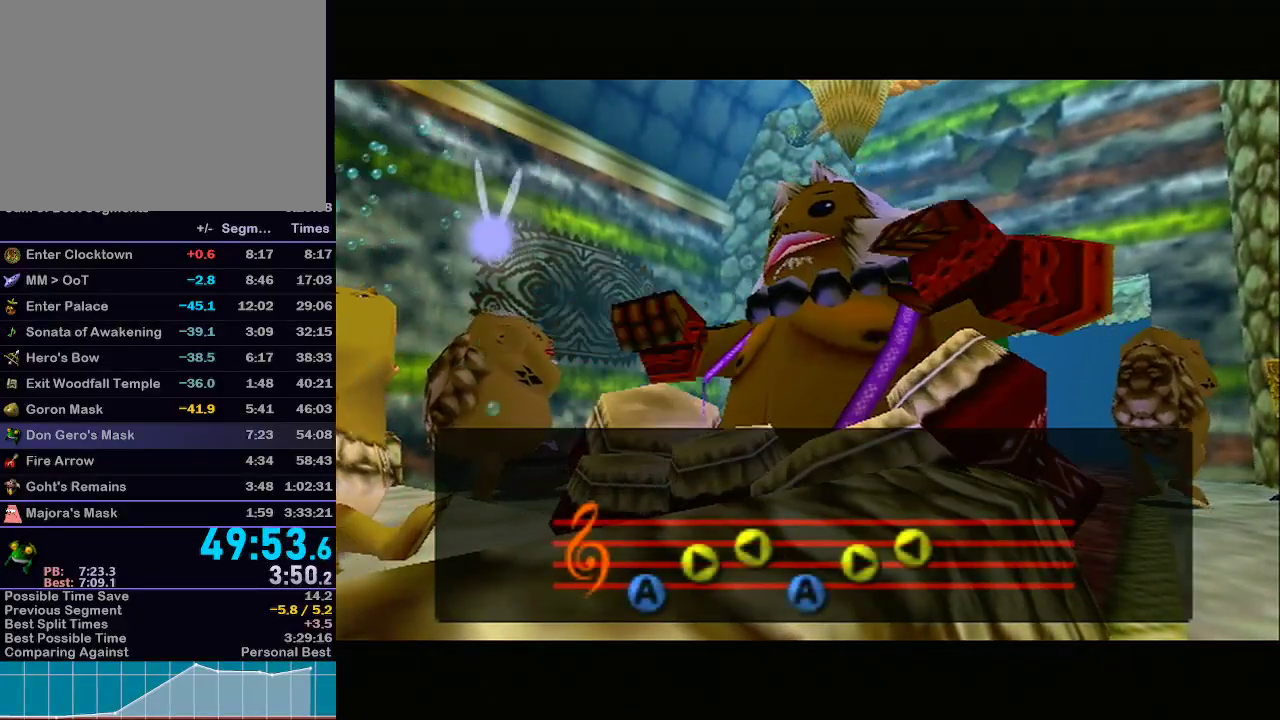
{"buttons": [], "left_stick": "center", "right_stick": "center", "events": []}
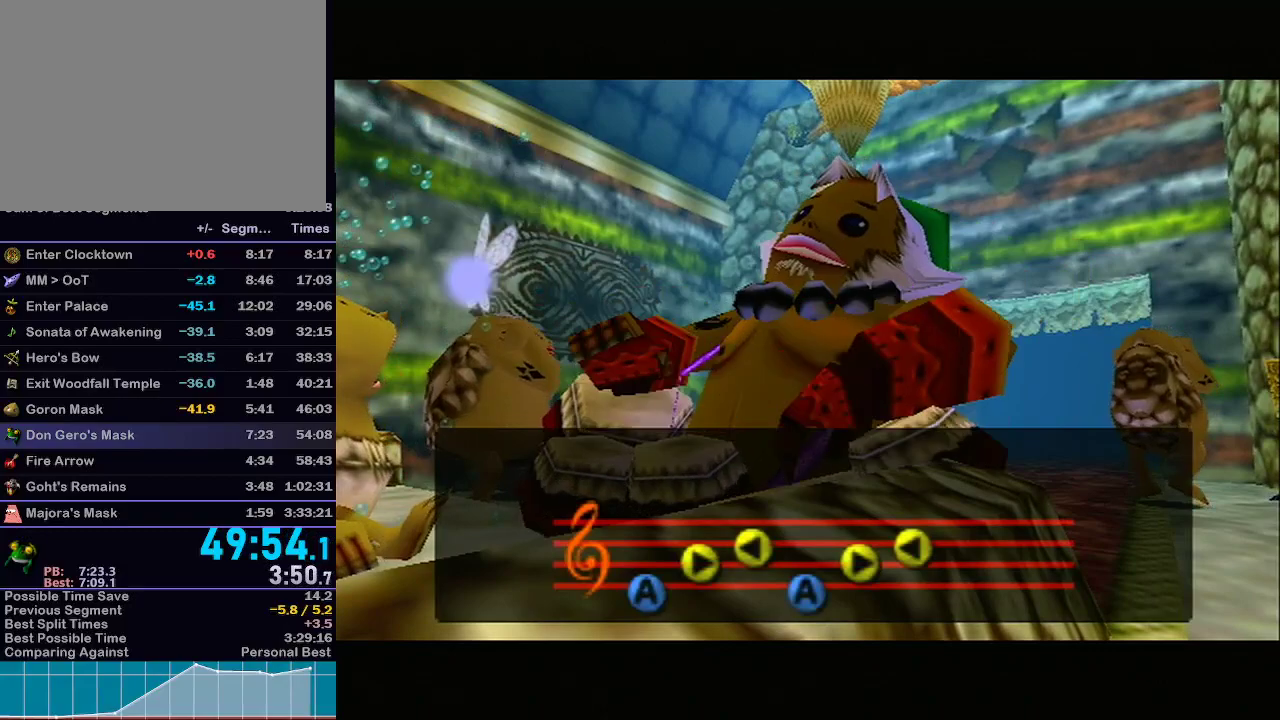
{"buttons": [], "left_stick": "center", "right_stick": "center", "events": []}
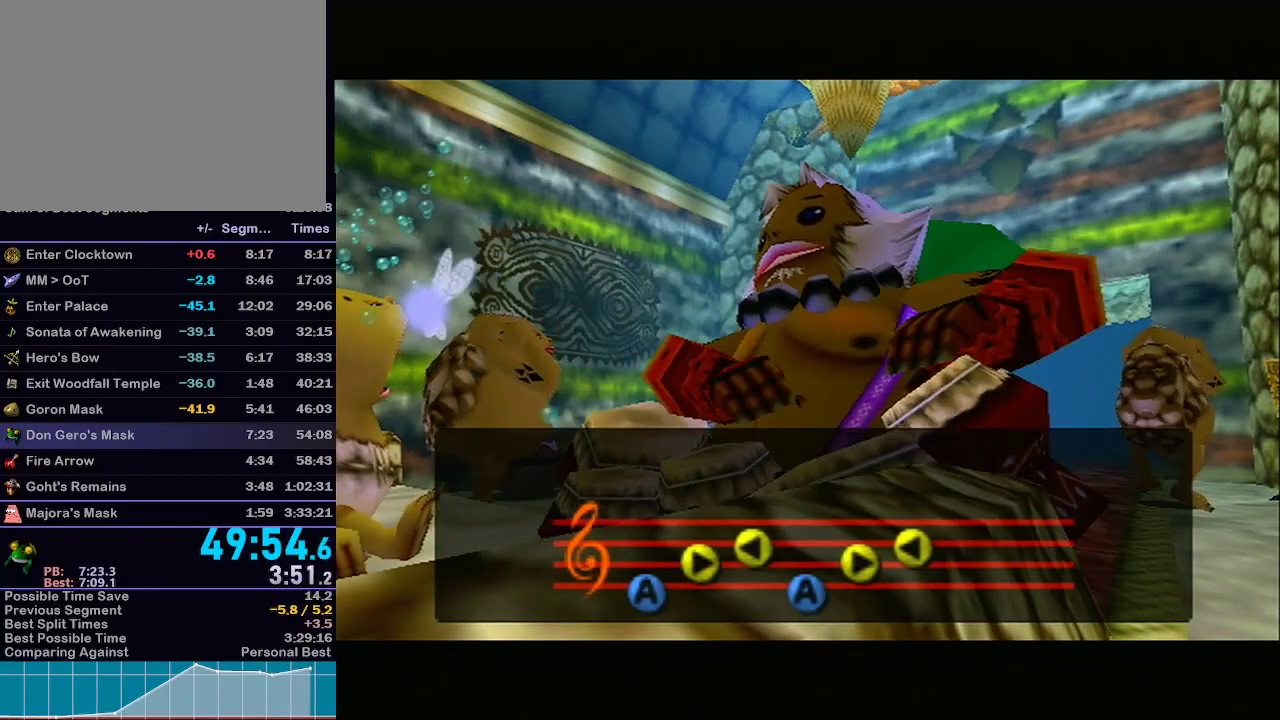
{"buttons": [], "left_stick": "center", "right_stick": "center", "events": []}
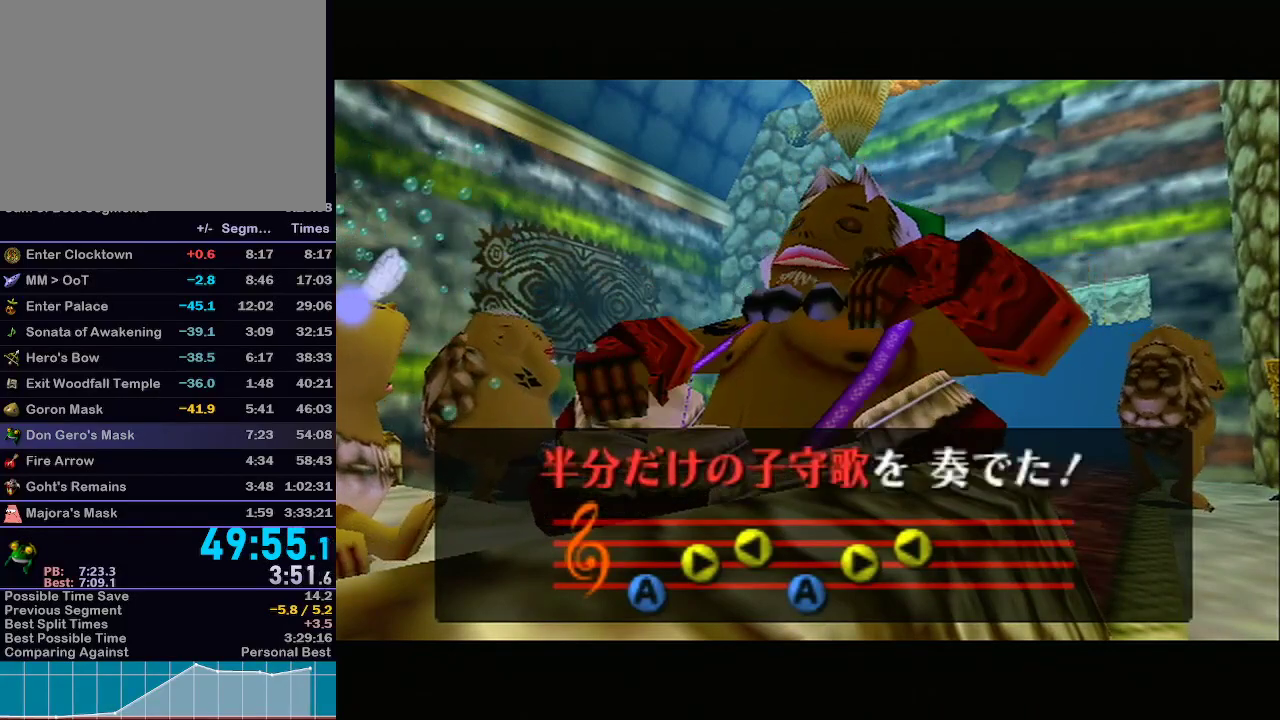
{"buttons": ["A"], "left_stick": "center", "right_stick": "center", "events": [[67, "A", "down"], [67, "B", "down"], [217, "B", "up"]]}
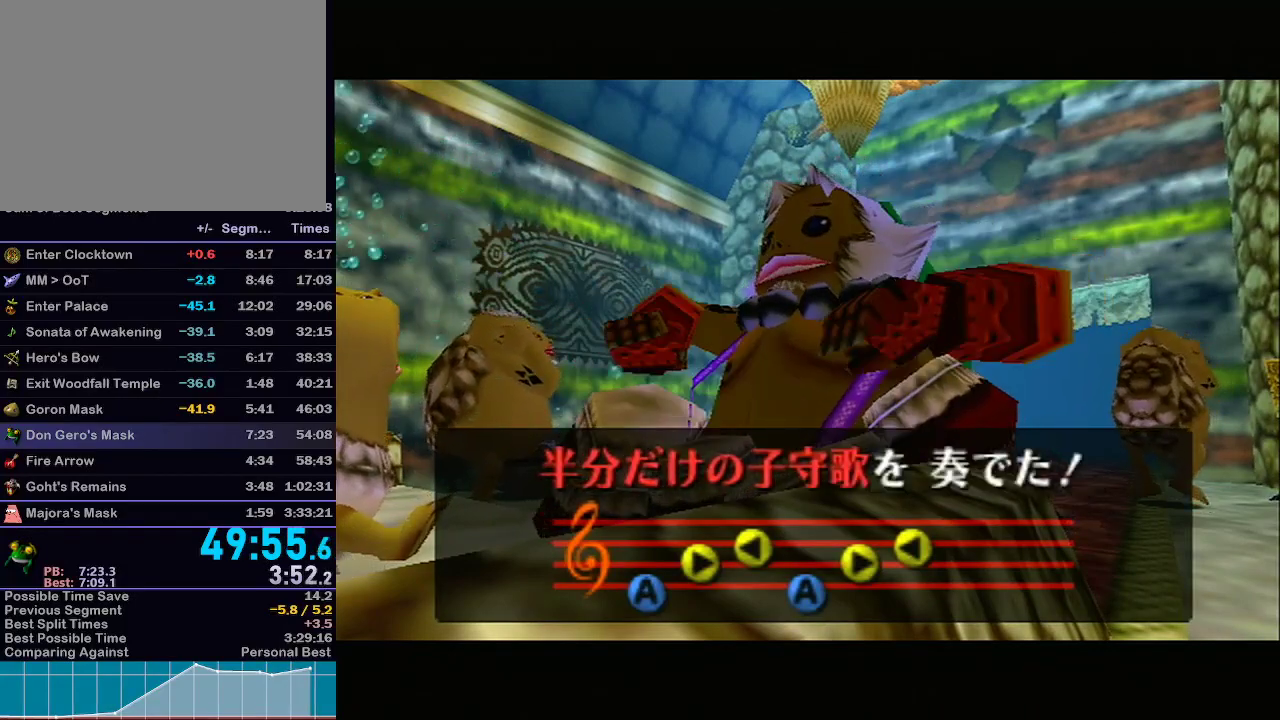
{"buttons": ["A"], "left_stick": "center", "right_stick": "center", "events": [[100, "A", "up"], [467, "A", "down"]]}
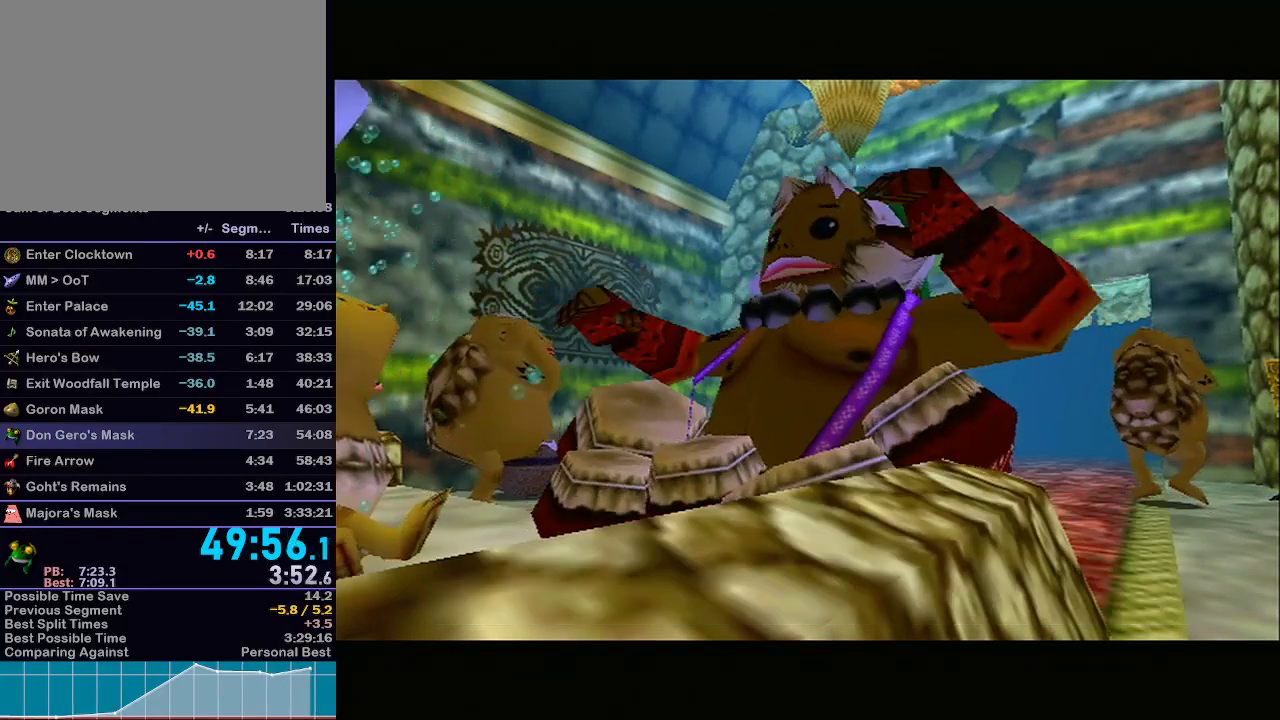
{"buttons": ["A"], "left_stick": "center", "right_stick": "center", "events": [[33, "A", "up"], [167, "A", "down"], [200, "A", "up"], [300, "A", "down"], [350, "A", "up"], [417, "A", "down"]]}
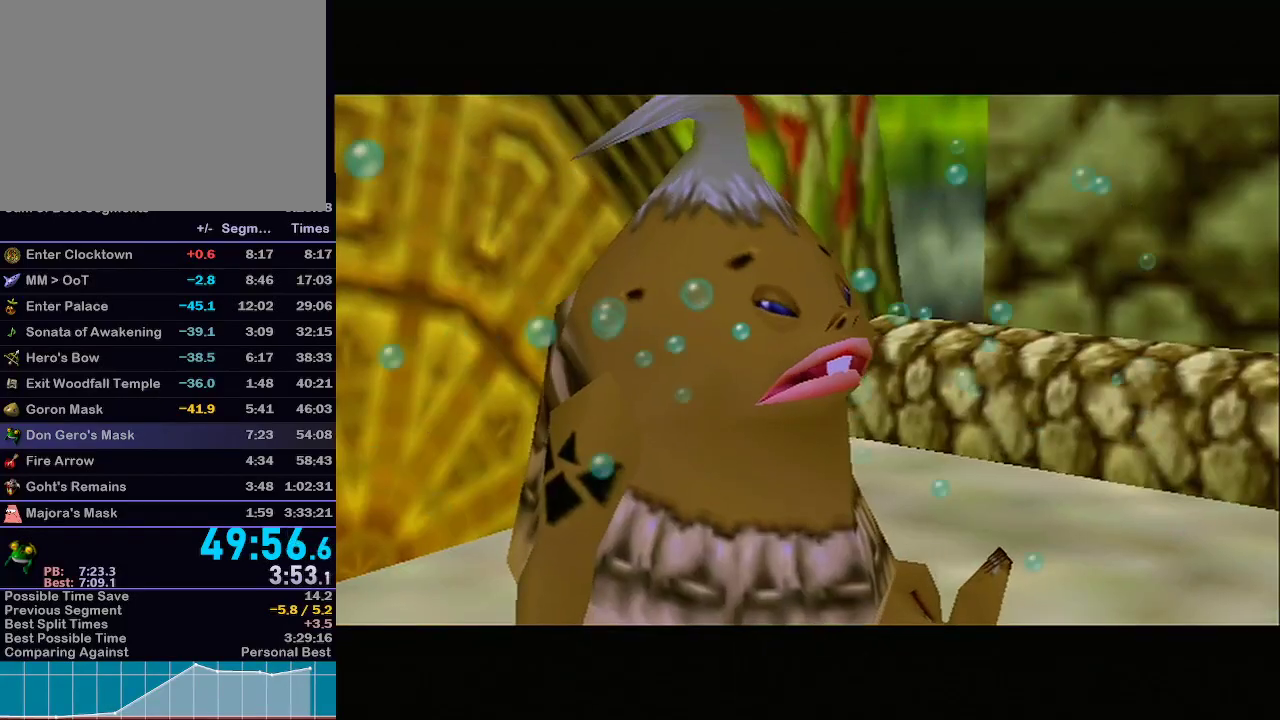
{"buttons": ["A"], "left_stick": "center", "right_stick": "center", "events": [[17, "A", "up"], [67, "A", "down"], [133, "A", "up"], [267, "A", "down"], [317, "A", "up"], [417, "A", "down"], [450, "A", "up"], [500, "A", "down"]]}
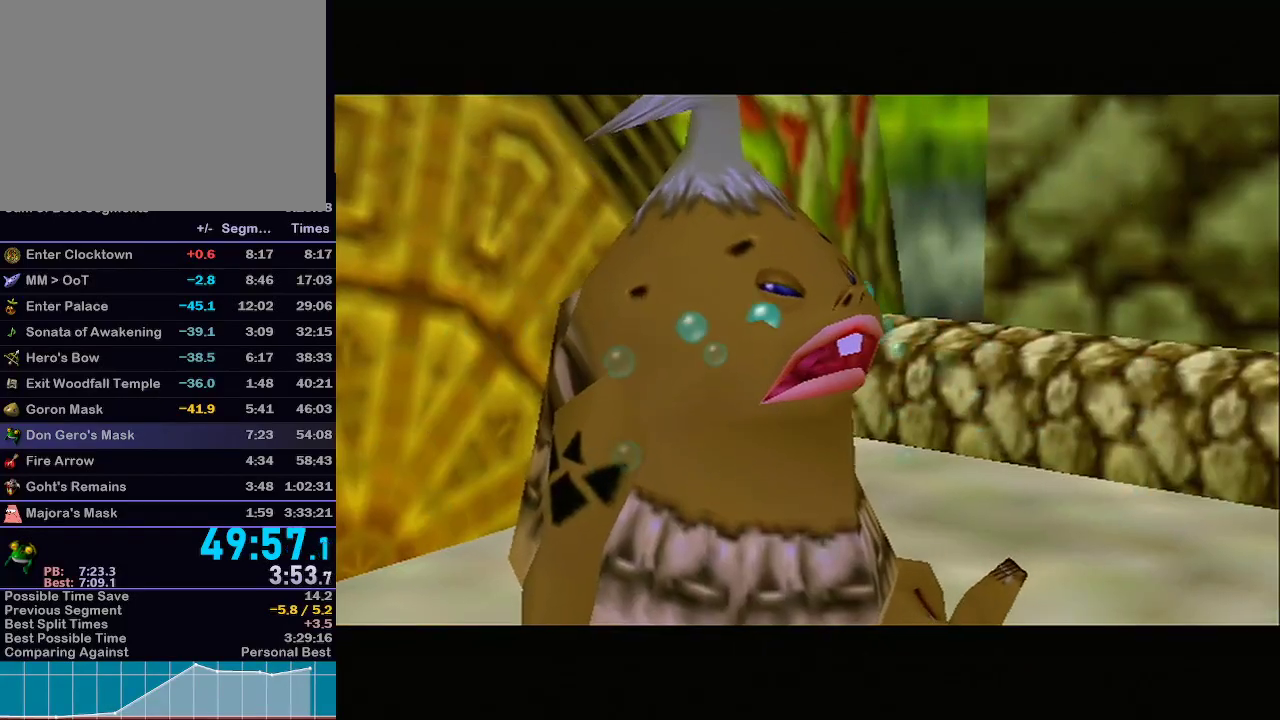
{"buttons": ["A"], "left_stick": "center", "right_stick": "center", "events": [[83, "A", "up"], [117, "A", "down"], [167, "A", "up"], [200, "A", "down"], [283, "A", "up"], [317, "B", "down"], [350, "A", "down"], [350, "B", "up"], [417, "A", "up"], [417, "B", "down"], [450, "A", "down"], [450, "B", "up"]]}
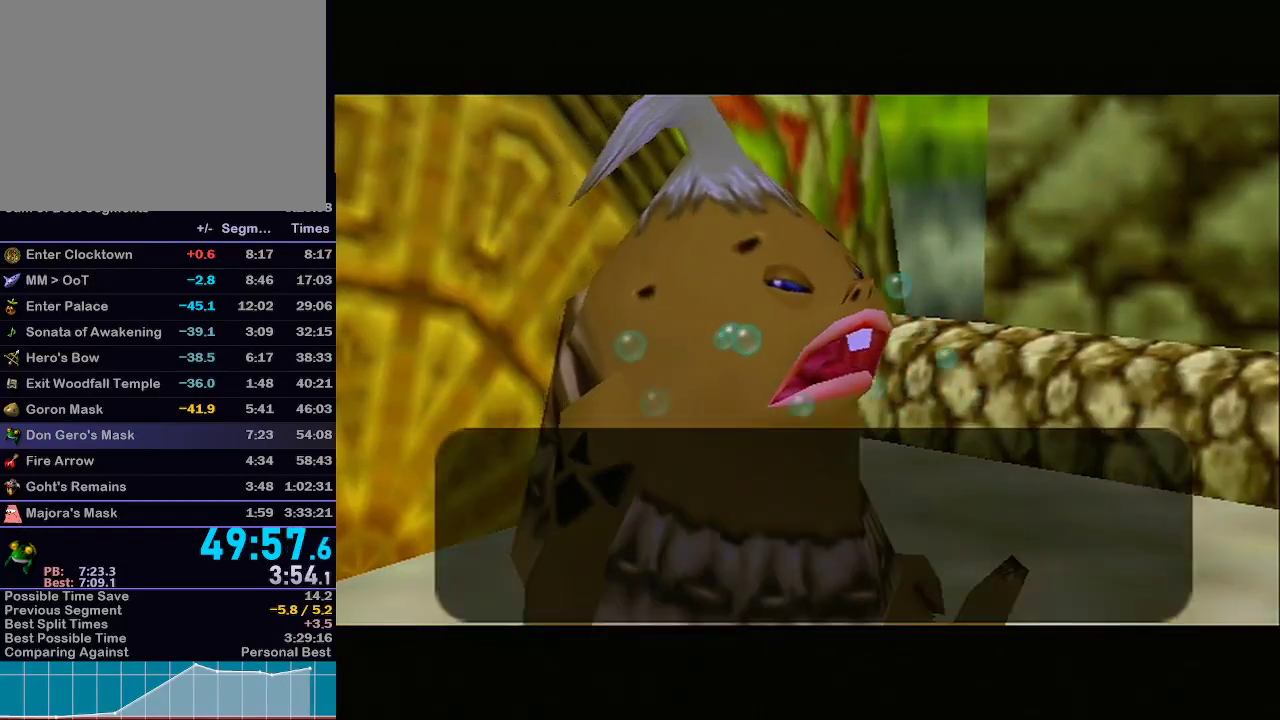
{"buttons": [], "left_stick": "center", "right_stick": "center", "events": [[17, "A", "up"], [17, "B", "down"], [33, "B", "up"], [67, "A", "down"], [100, "A", "up"], [100, "B", "down"], [167, "A", "down"], [167, "B", "up"], [200, "A", "up"], [200, "B", "down"], [233, "B", "up"], [283, "B", "down"], [350, "A", "down"], [350, "B", "up"], [383, "A", "up"], [383, "B", "down"], [433, "B", "up"], [467, "B", "down"], [500, "B", "up"]]}
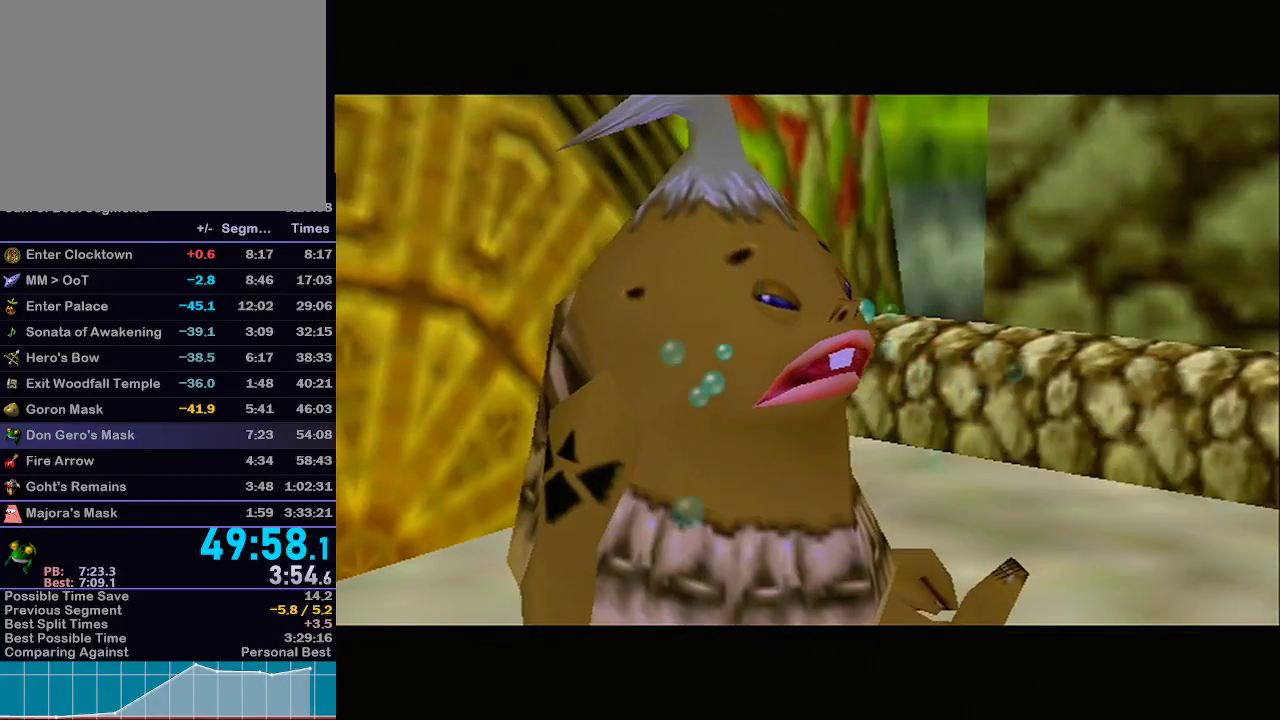
{"buttons": [], "left_stick": "center", "right_stick": "center", "events": []}
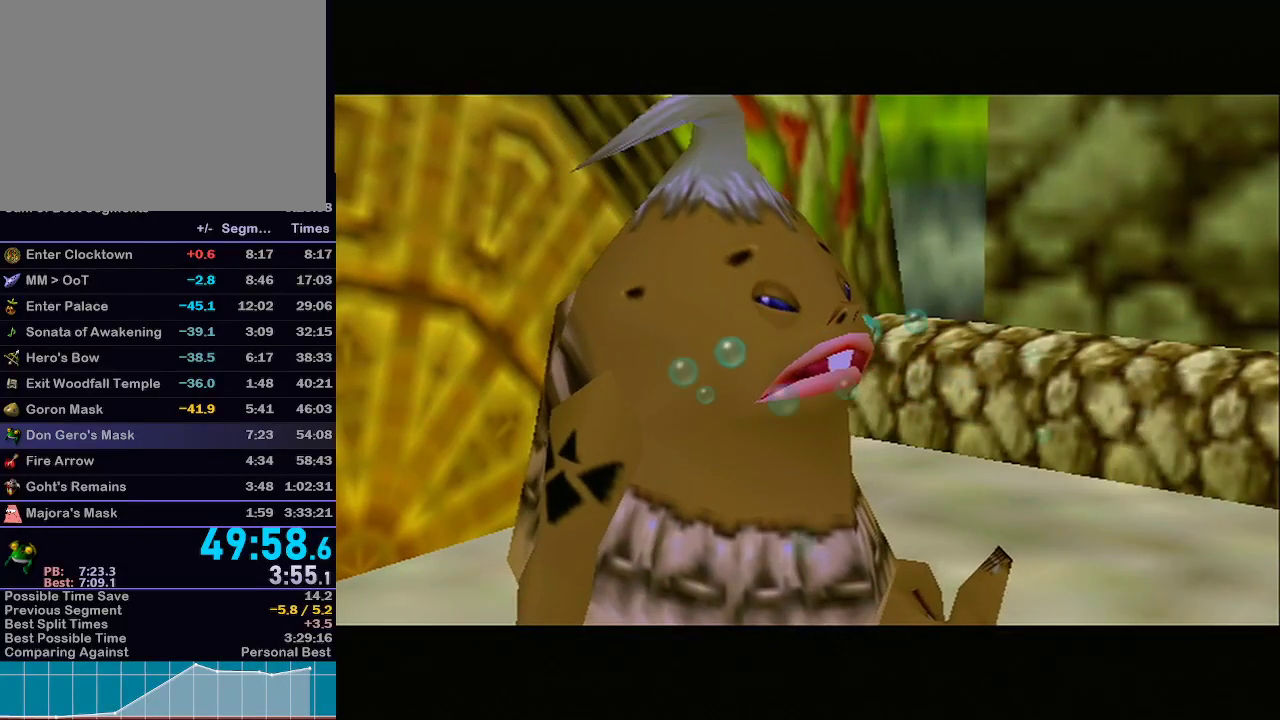
{"buttons": [], "left_stick": "center", "right_stick": "center", "events": []}
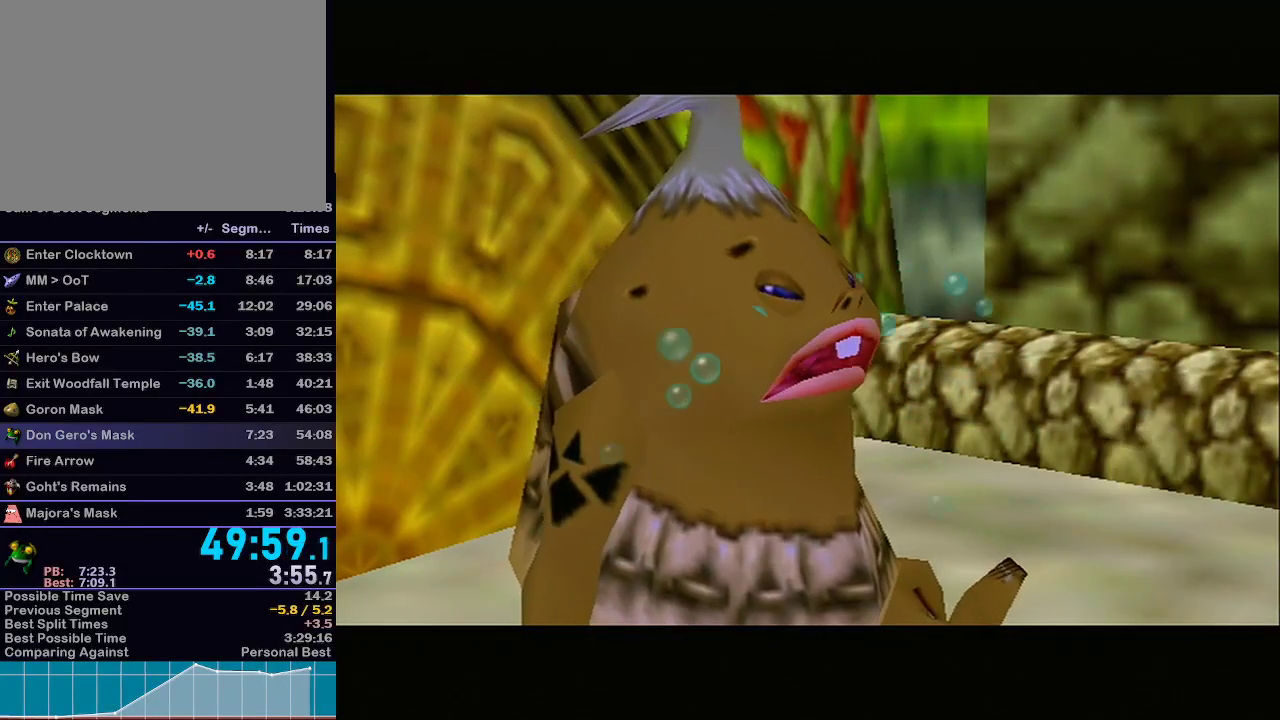
{"buttons": [], "left_stick": "center", "right_stick": "center", "events": []}
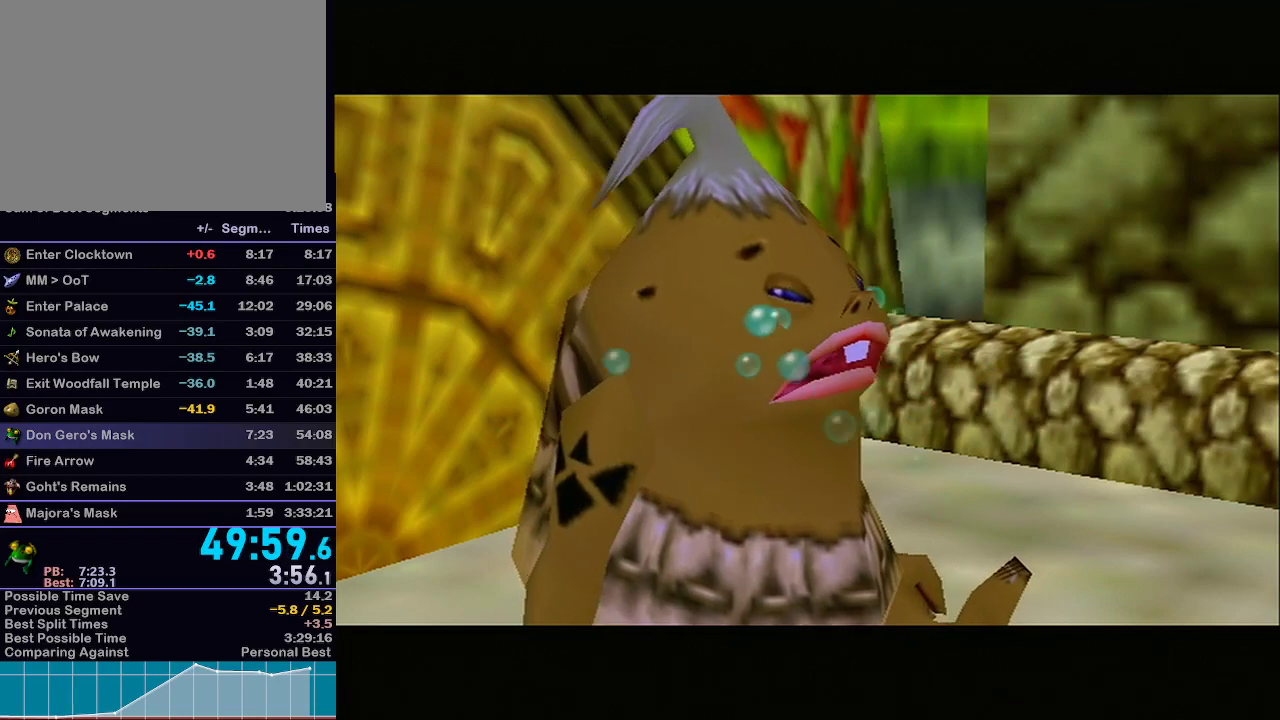
{"buttons": [], "left_stick": "center", "right_stick": "center", "events": []}
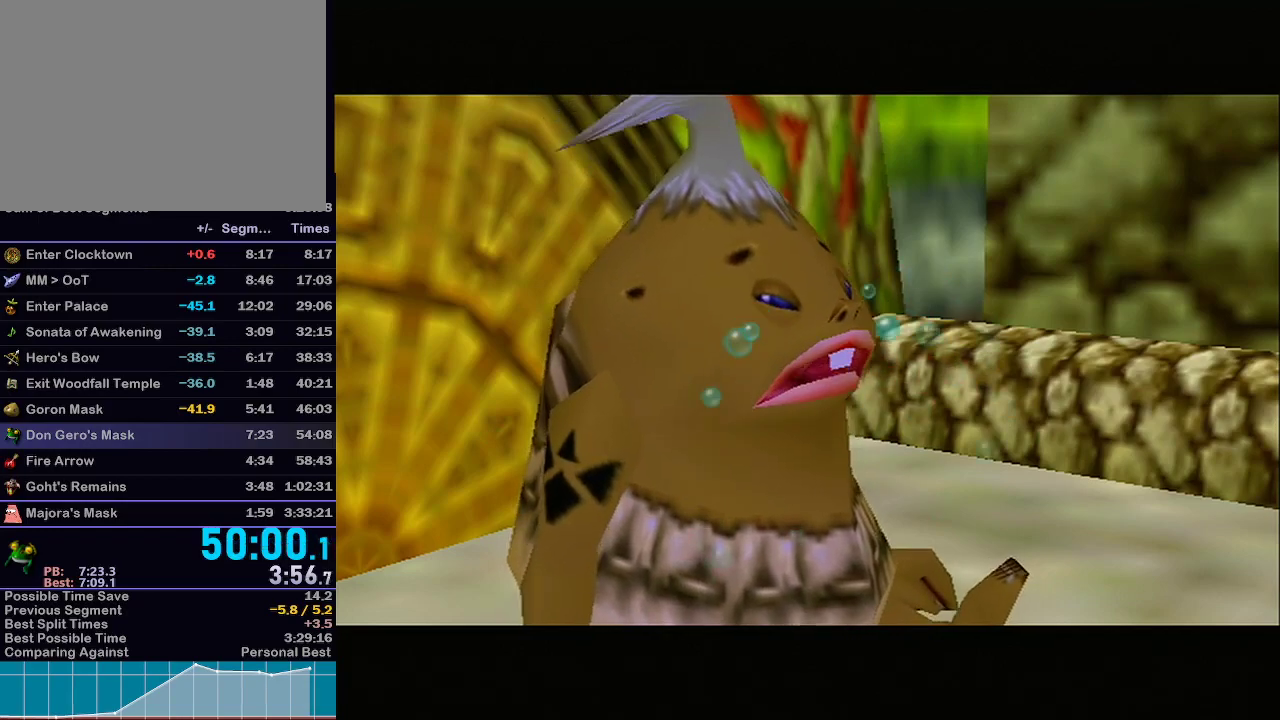
{"buttons": [], "left_stick": "center", "right_stick": "center", "events": []}
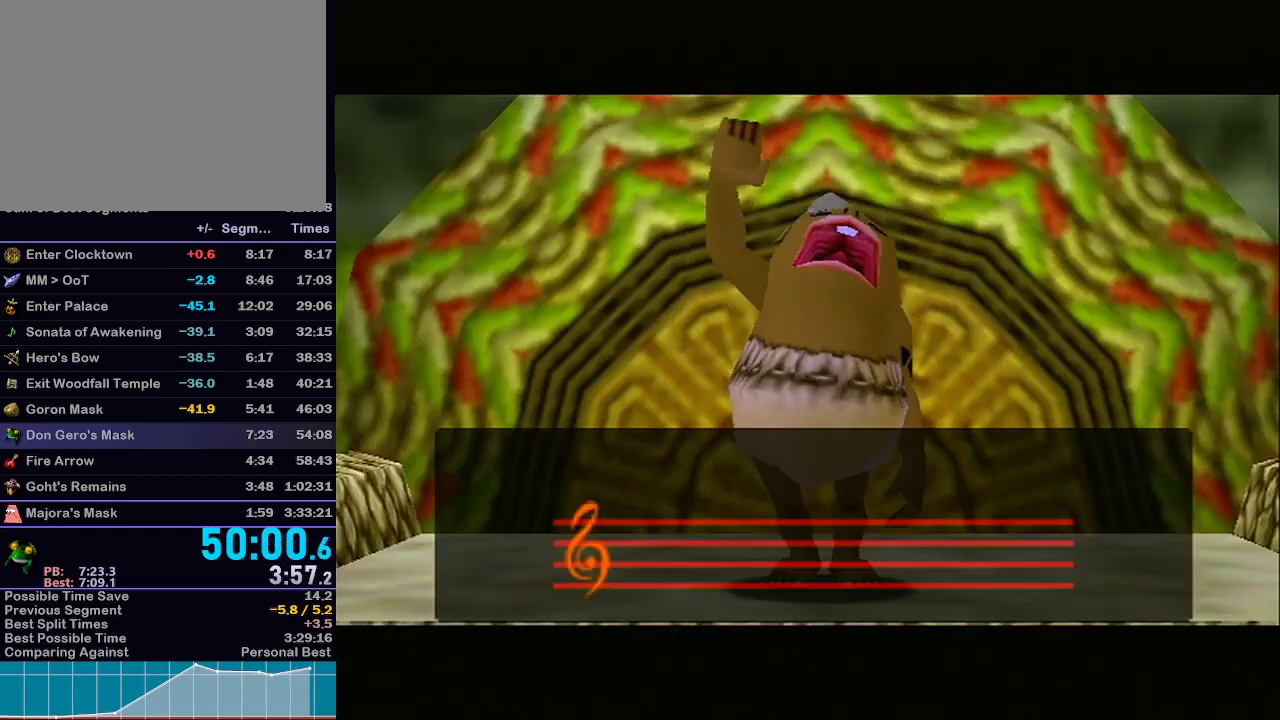
{"buttons": [], "left_stick": "center", "right_stick": "center", "events": []}
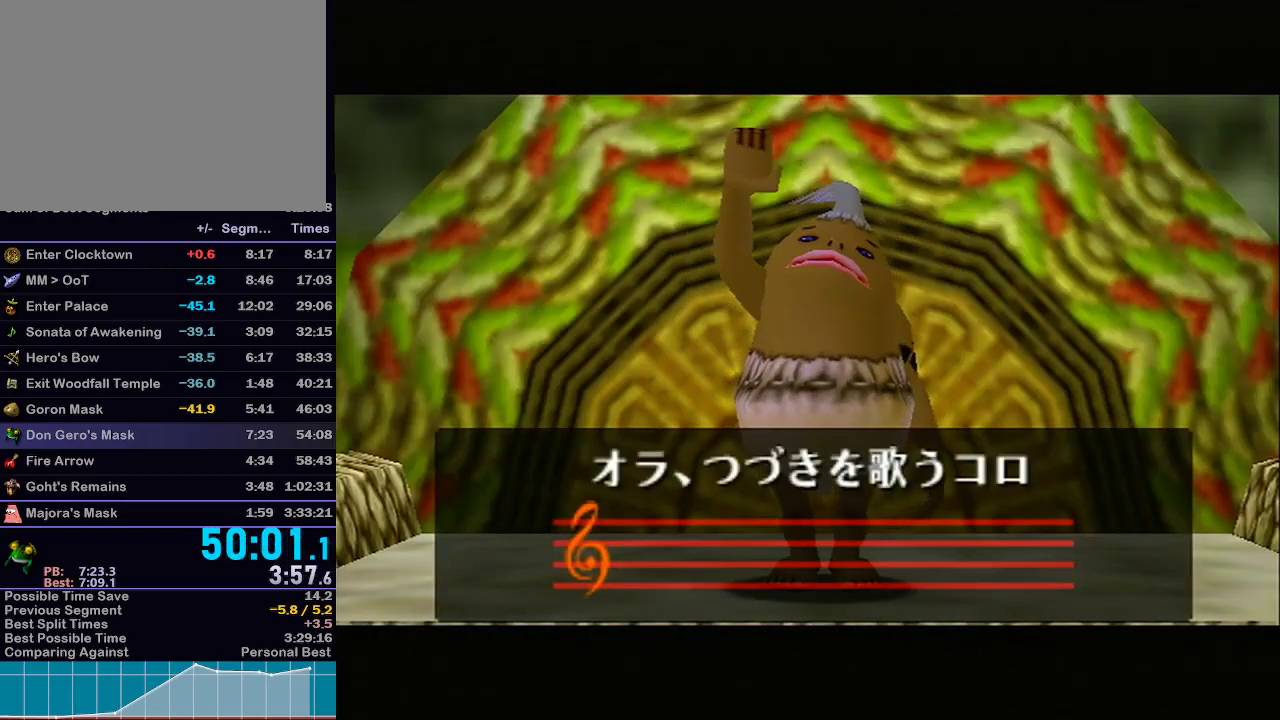
{"buttons": [], "left_stick": "center", "right_stick": "center", "events": [[167, "R1", "down"], [200, "R1", "up"]]}